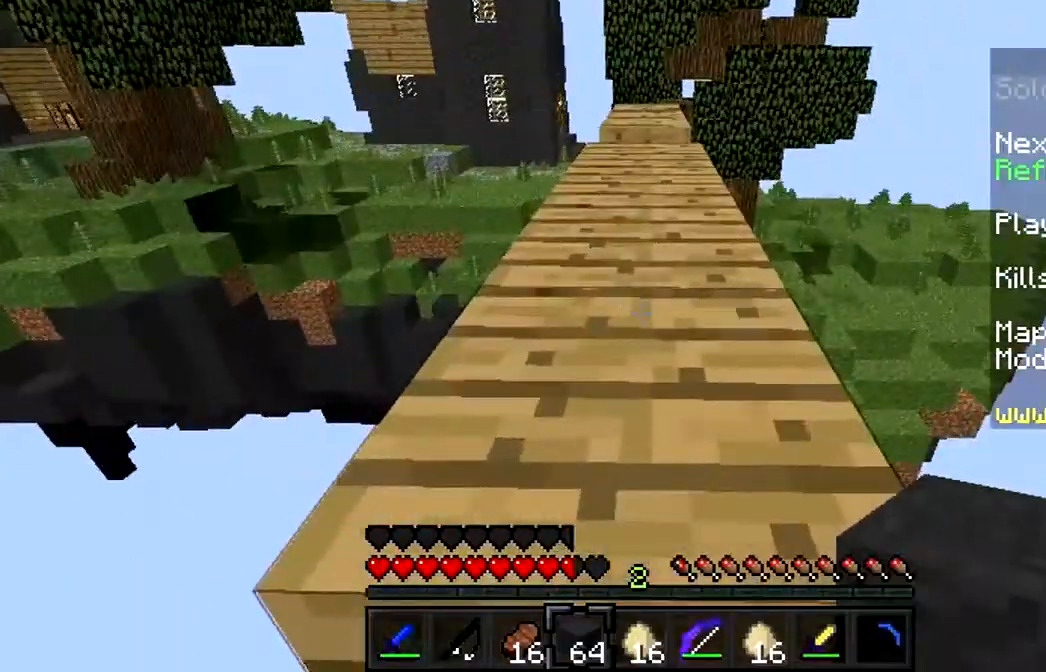
Gameplay with keyboard and mouse; each line is a JSON object with the keys and mouse buttons held at the frame after it. "events" lists presses ("down") and releases ("up") of "a", "d", "s", "w", "mouse_left" and "mouse_right" between this image and that frame as [ms after this image, input, new state], when the widget could be followed in between. "mouse_left", "mouse_right" = the "left", "right" buttons of the "mouse" list. No other keys are recorded. Fast repeated clicks can show as one long hold. Mouse movement is not recorded.
{"keys": ["w"], "mouse": [], "events": [[33, "w", "down"], [300, "mouse_left", "down"], [433, "mouse_left", "up"]]}
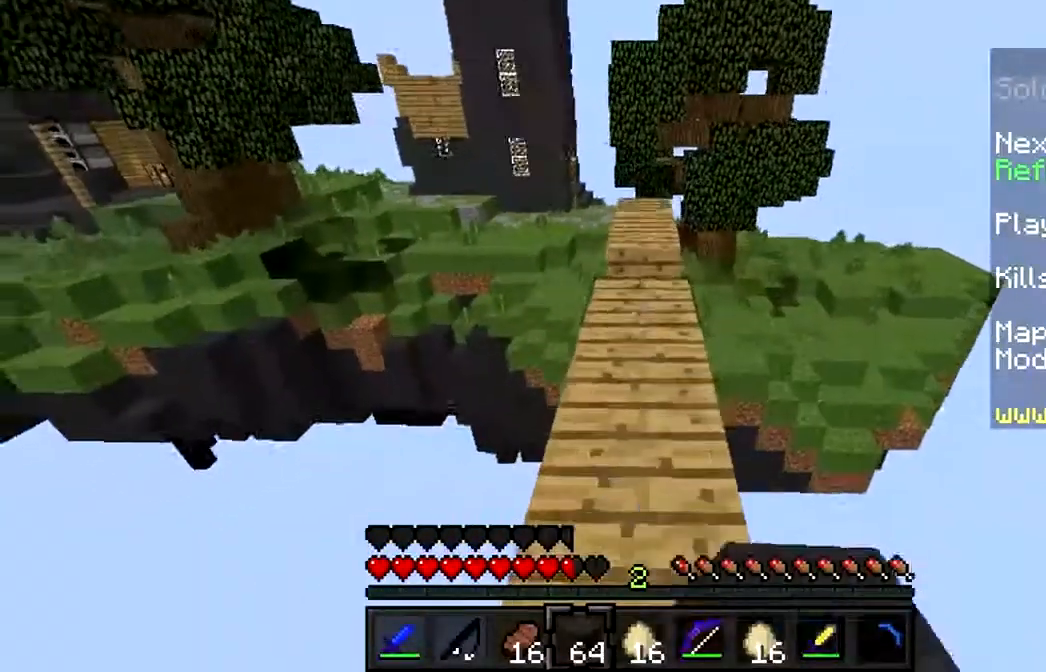
{"keys": [], "mouse": [], "events": [[233, "w", "up"], [367, "mouse_right", "down"], [433, "mouse_right", "up"]]}
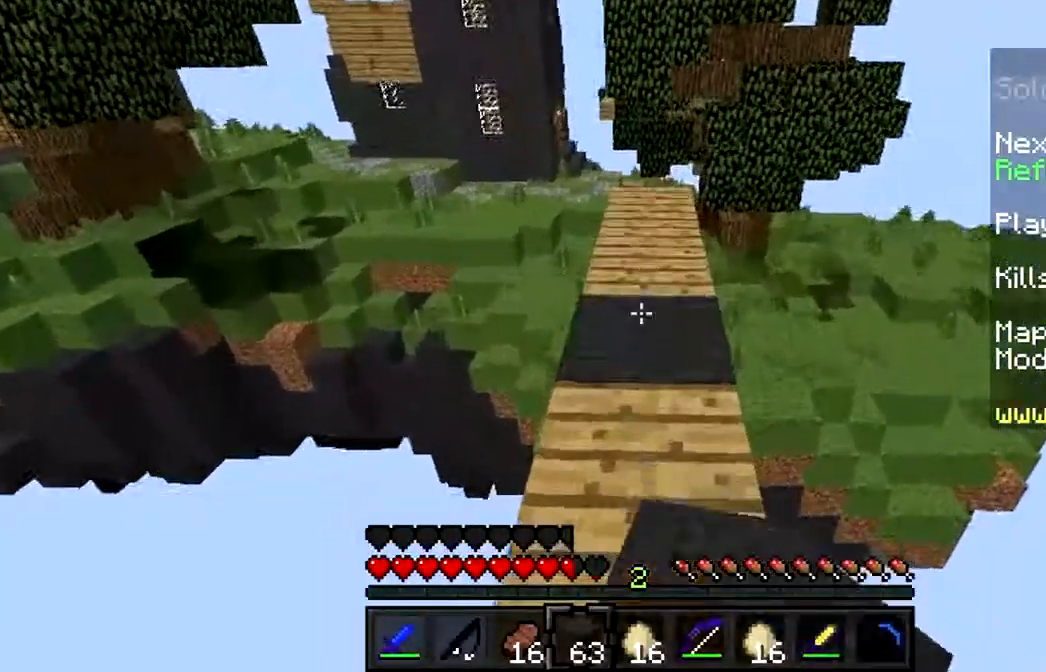
{"keys": ["w"], "mouse": [], "events": [[67, "w", "down"]]}
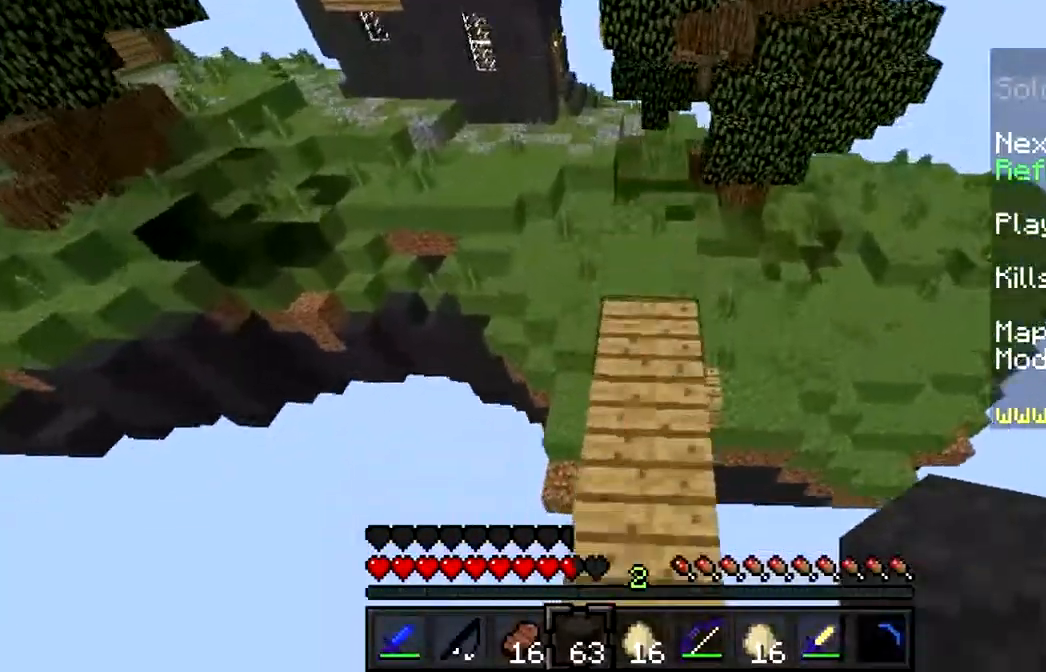
{"keys": ["w"], "mouse": [], "events": [[100, "w", "up"], [400, "w", "down"]]}
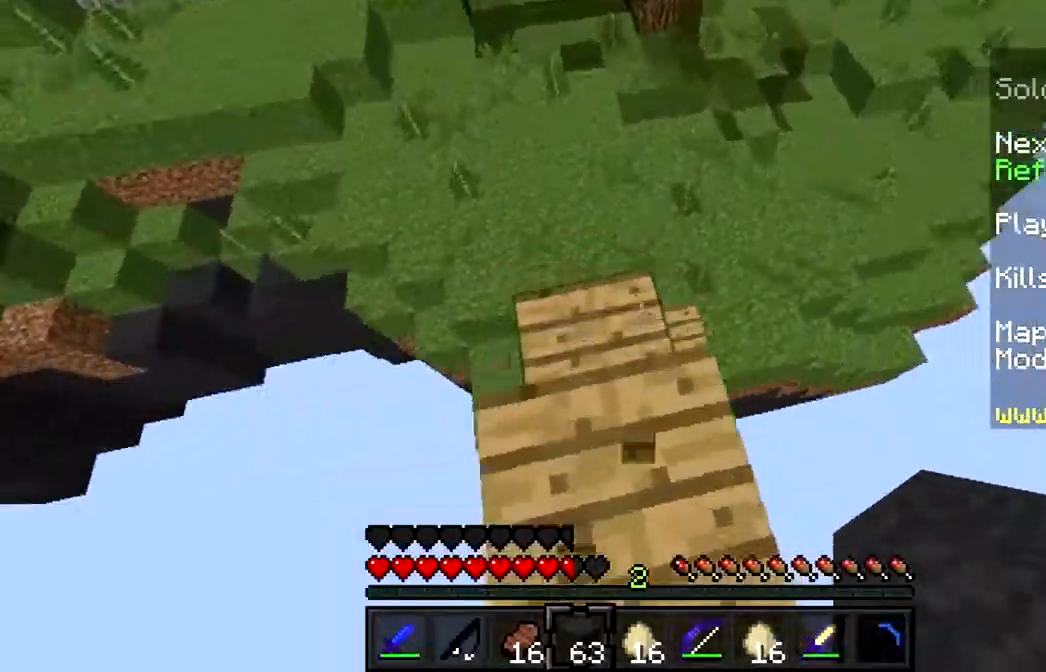
{"keys": ["w"], "mouse": [], "events": [[67, "w", "up"], [400, "w", "down"]]}
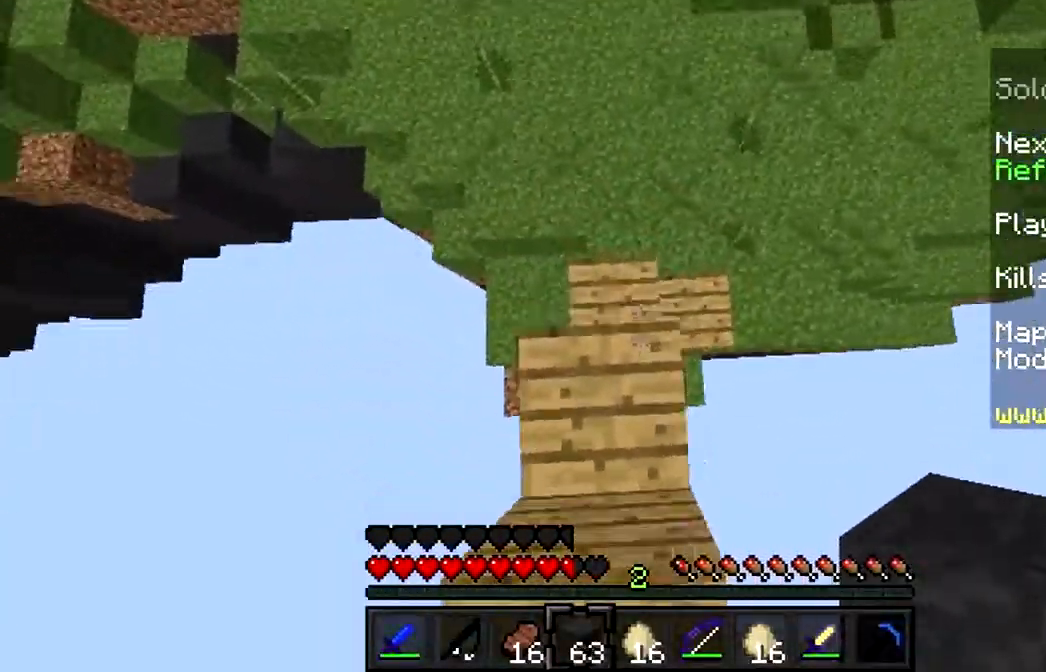
{"keys": [], "mouse": [], "events": [[67, "w", "up"], [200, "mouse_right", "down"], [433, "mouse_right", "up"]]}
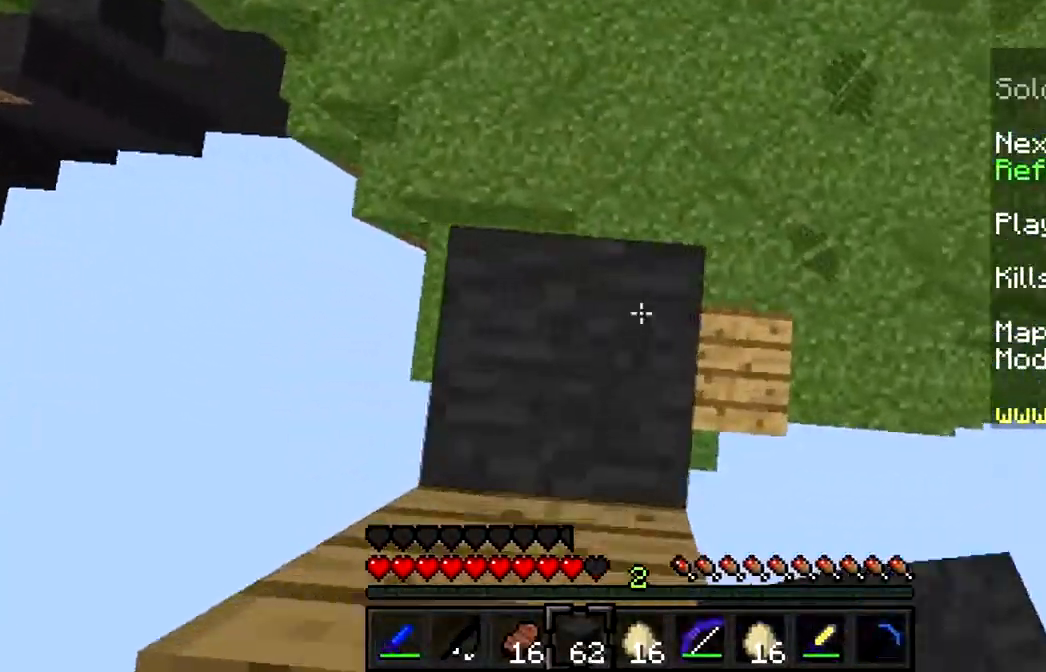
{"keys": [], "mouse": ["right"], "events": [[133, "w", "down"], [233, "mouse_right", "down"], [233, "w", "up"]]}
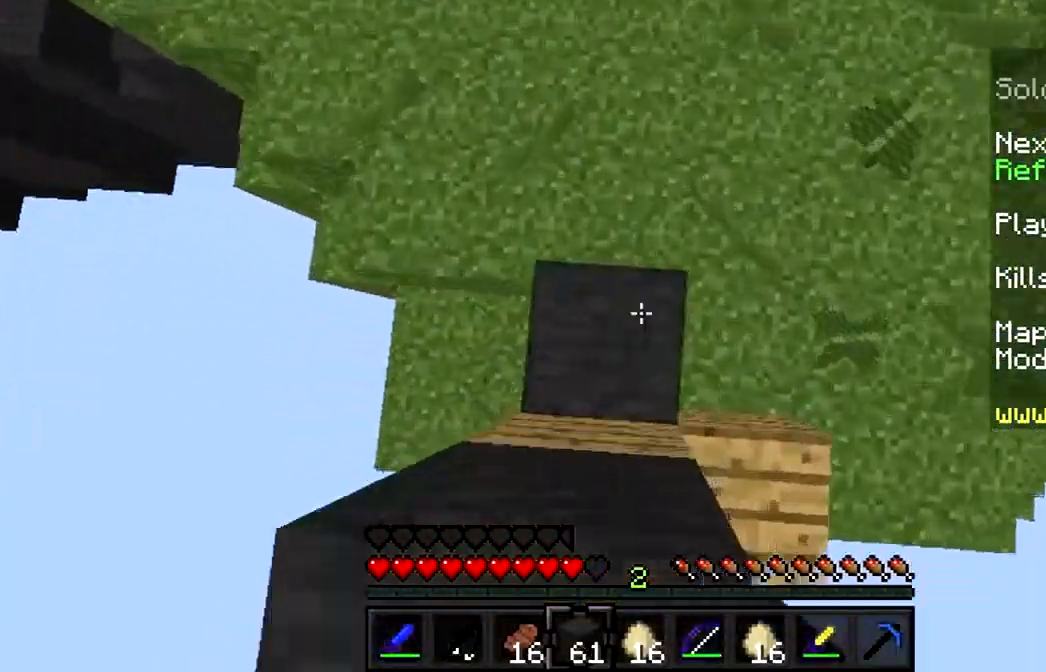
{"keys": [], "mouse": [], "events": [[67, "w", "down"], [233, "w", "up"], [333, "mouse_right", "up"]]}
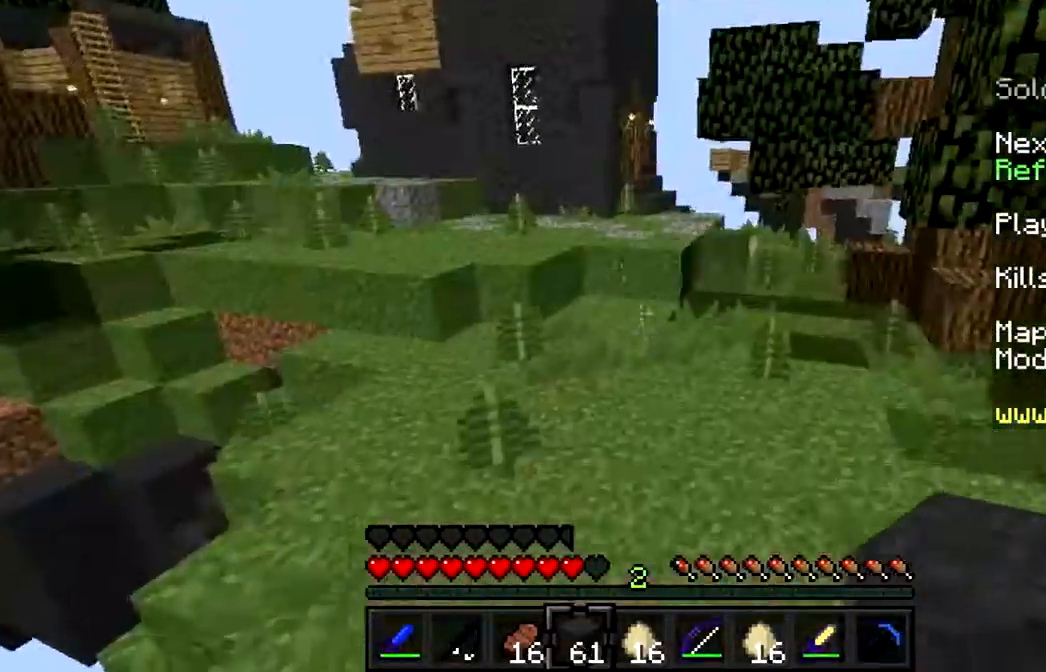
{"keys": [], "mouse": [], "events": []}
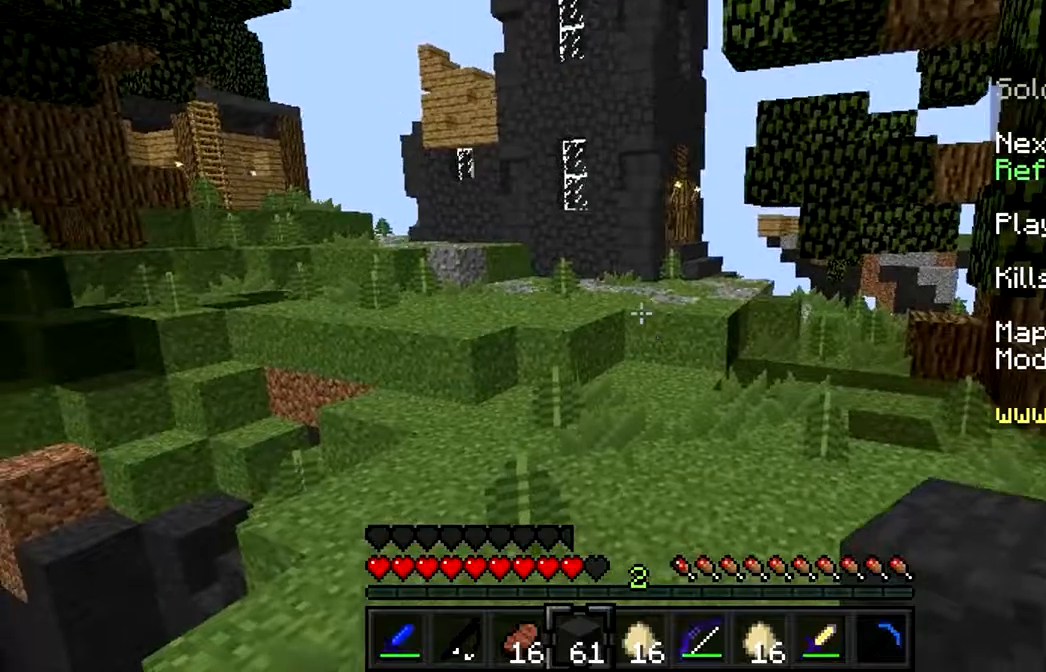
{"keys": ["w"], "mouse": [], "events": [[400, "w", "down"]]}
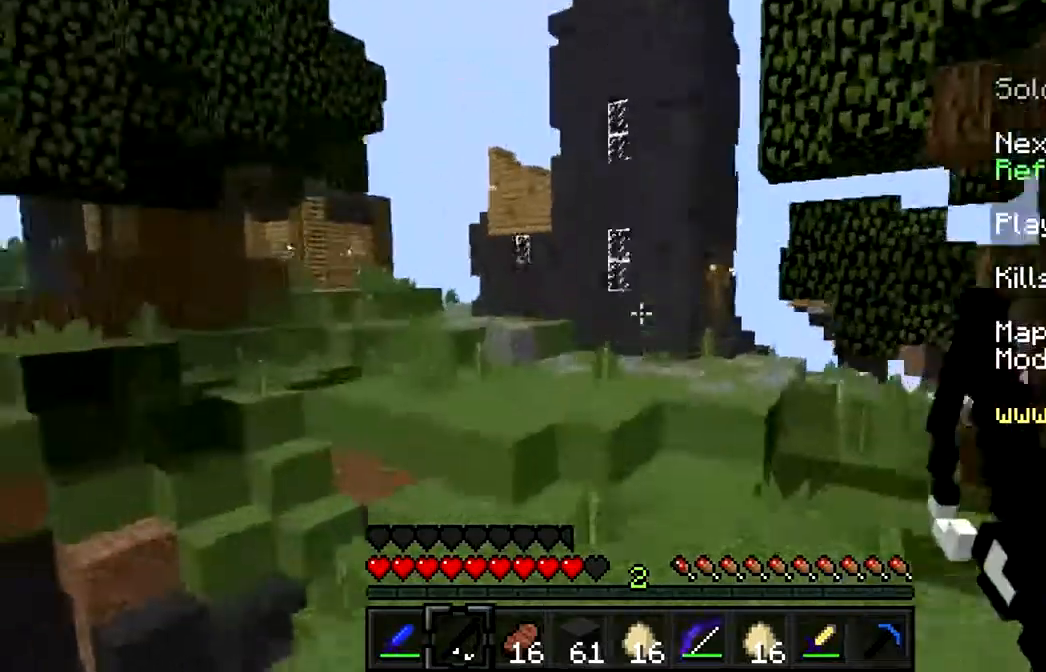
{"keys": ["w"], "mouse": [], "events": []}
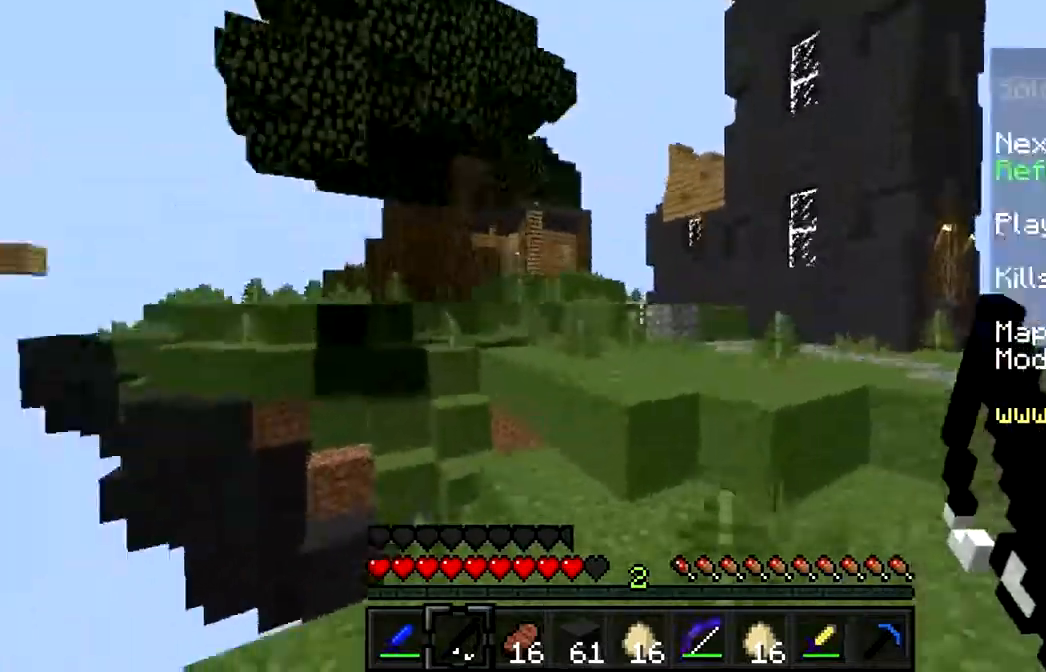
{"keys": ["w"], "mouse": [], "events": []}
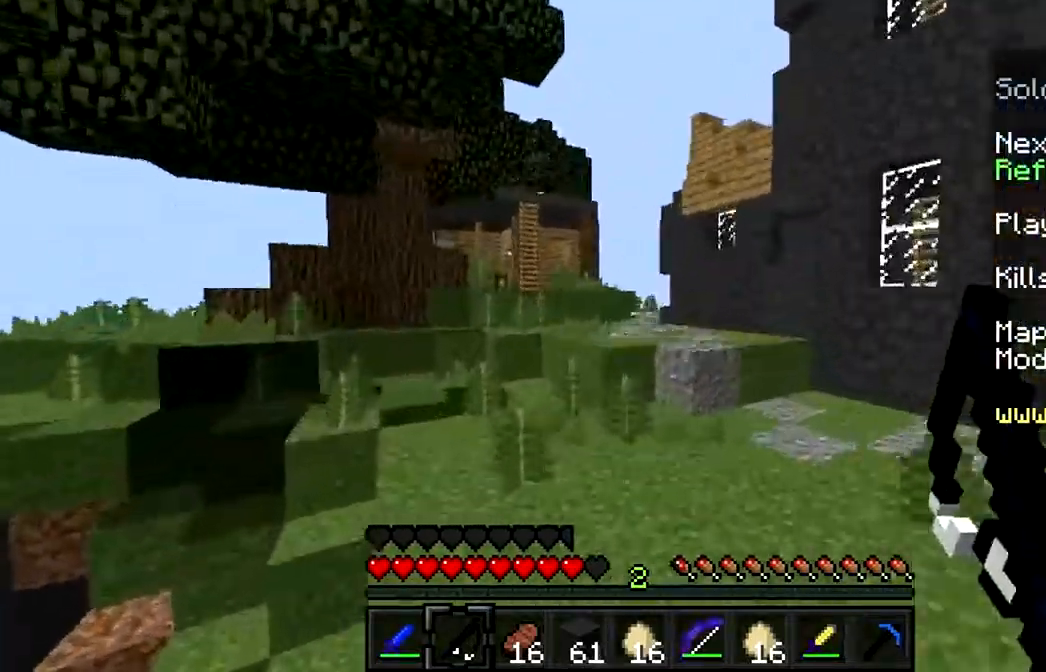
{"keys": ["w"], "mouse": [], "events": []}
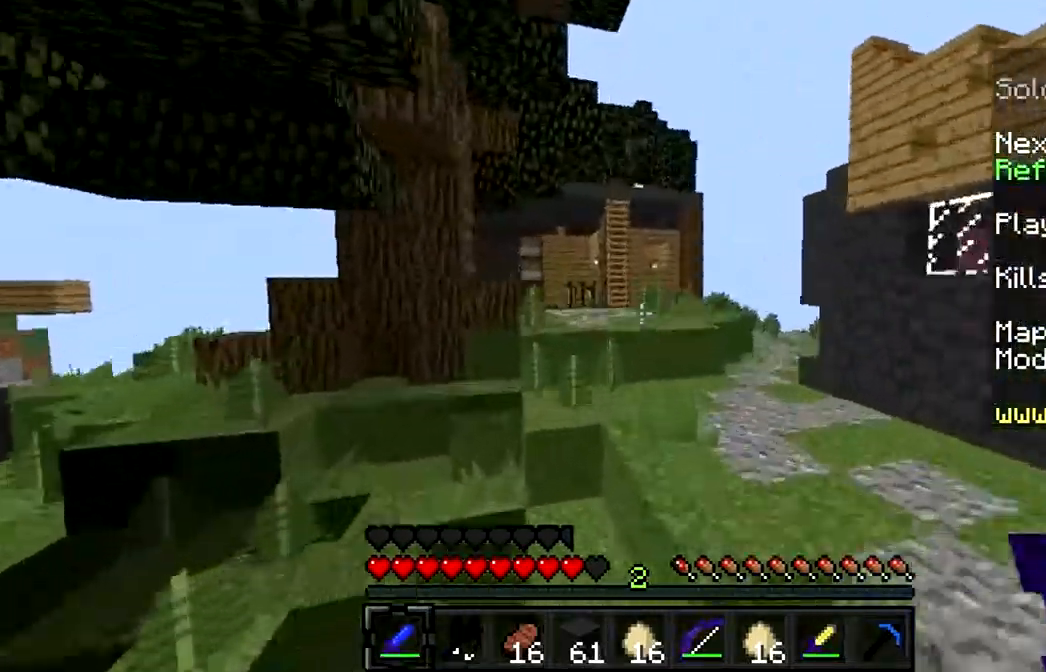
{"keys": ["w"], "mouse": [], "events": []}
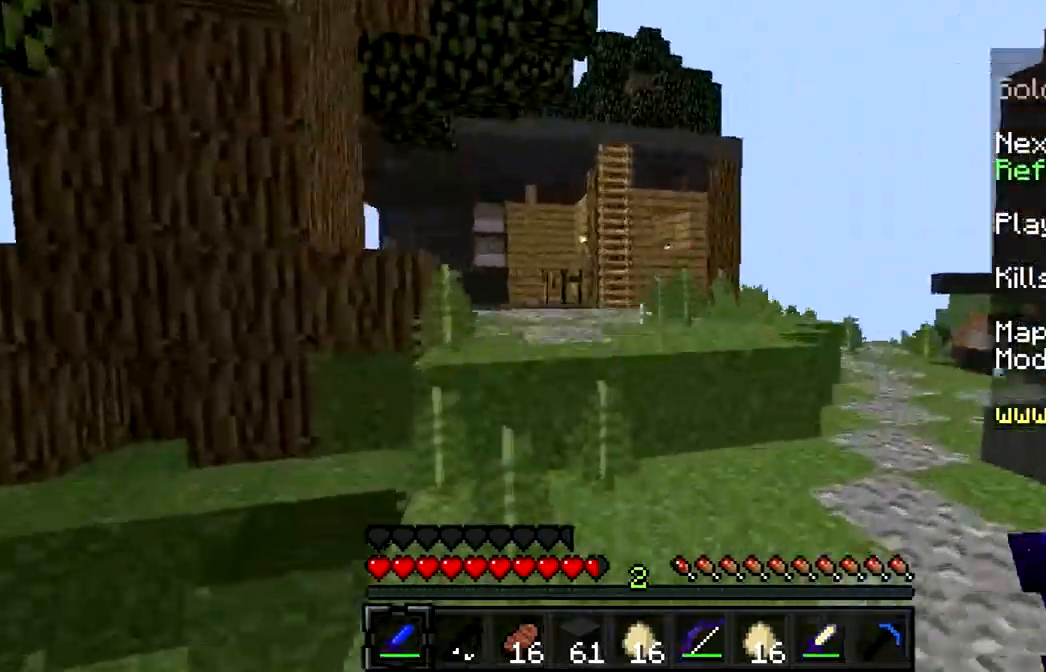
{"keys": ["a", "w"], "mouse": [], "events": [[467, "a", "down"]]}
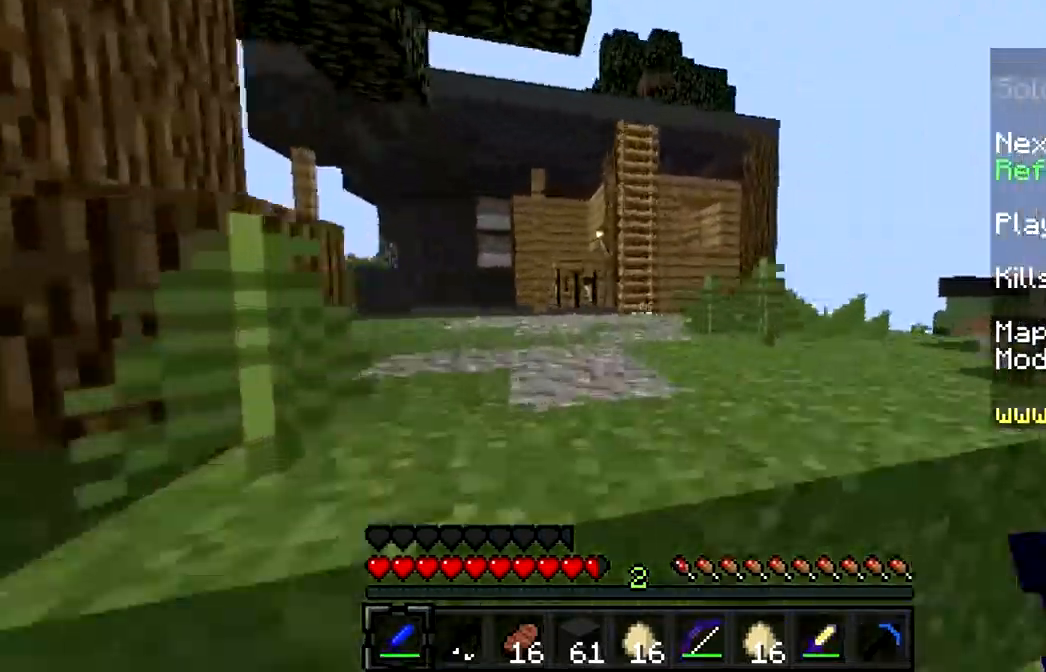
{"keys": ["w"], "mouse": [], "events": [[367, "a", "up"]]}
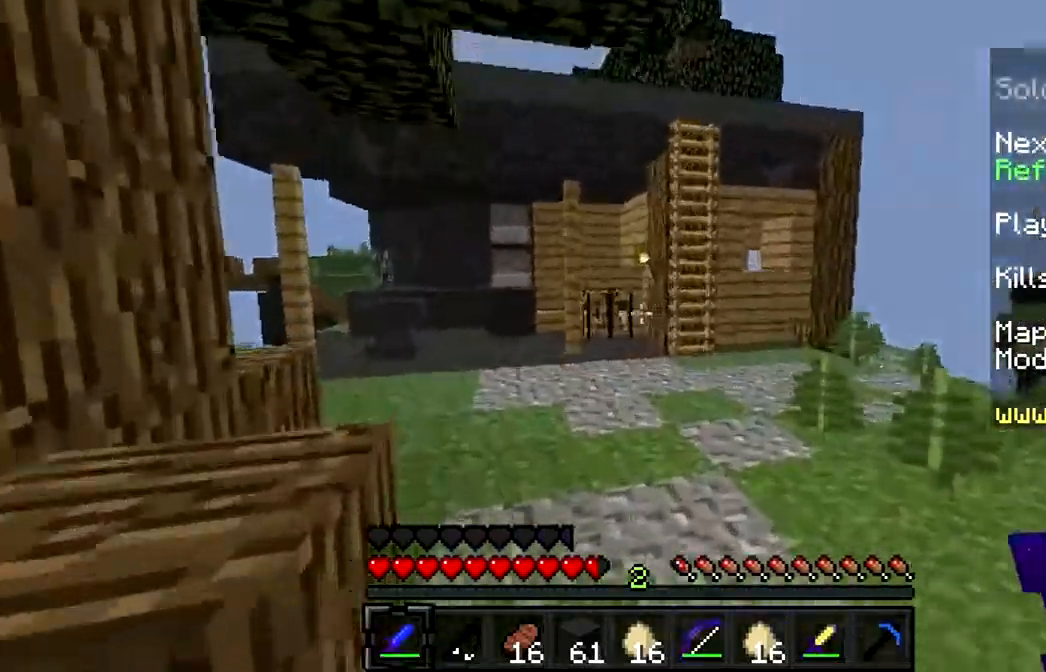
{"keys": ["a", "w"], "mouse": [], "events": [[500, "a", "down"]]}
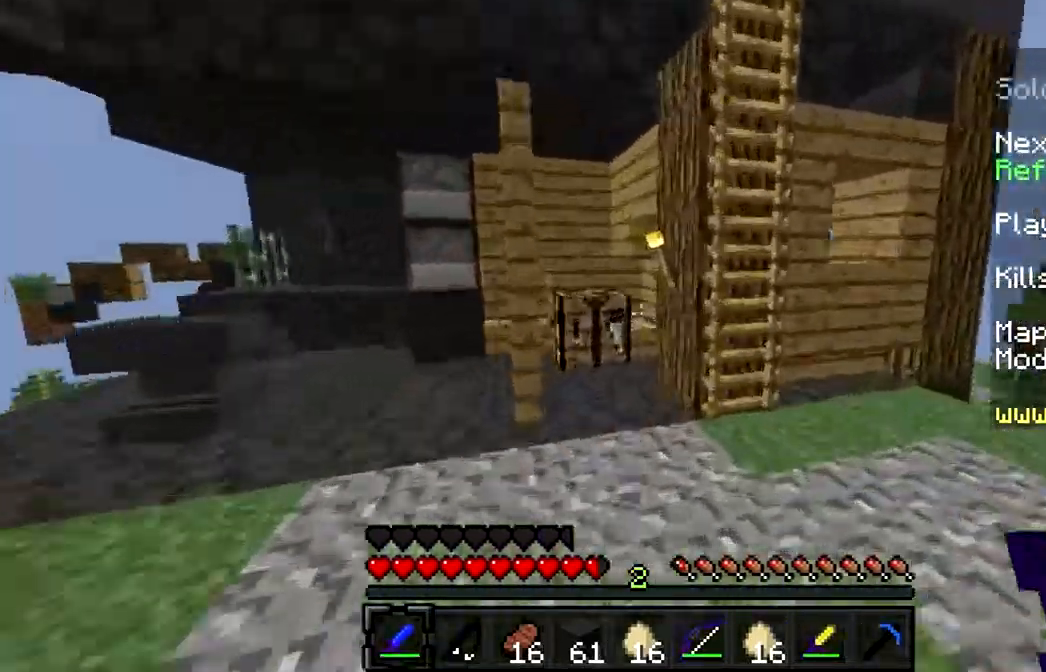
{"keys": ["w"], "mouse": [], "events": [[67, "a", "up"]]}
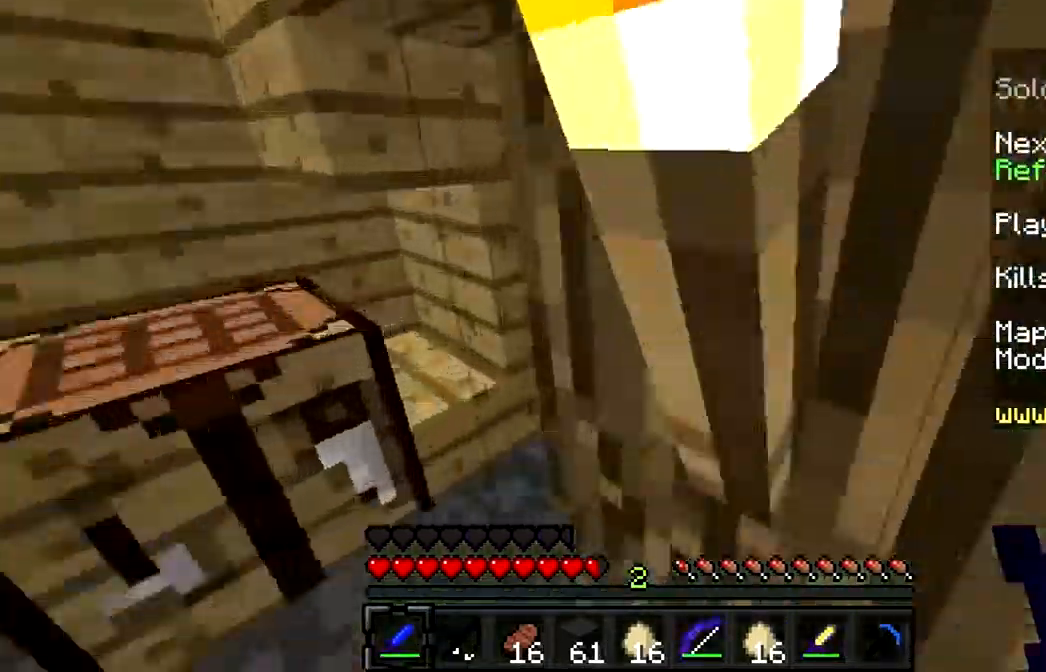
{"keys": ["d", "w"], "mouse": [], "events": [[33, "a", "down"], [233, "a", "up"], [333, "d", "down"]]}
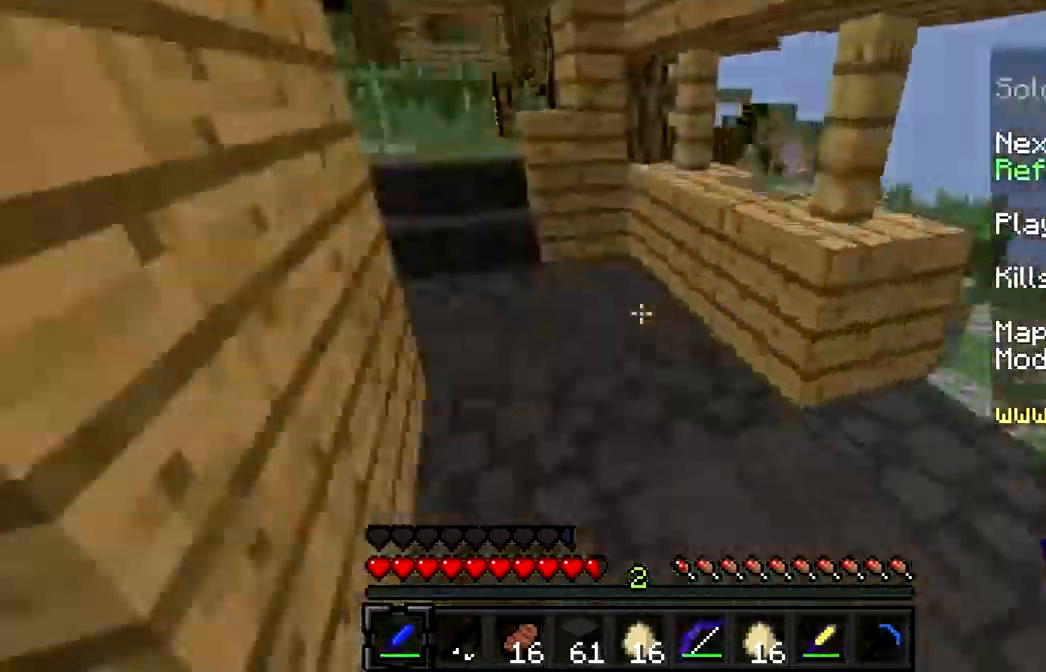
{"keys": ["a", "w"], "mouse": [], "events": [[134, "d", "up"], [334, "a", "down"]]}
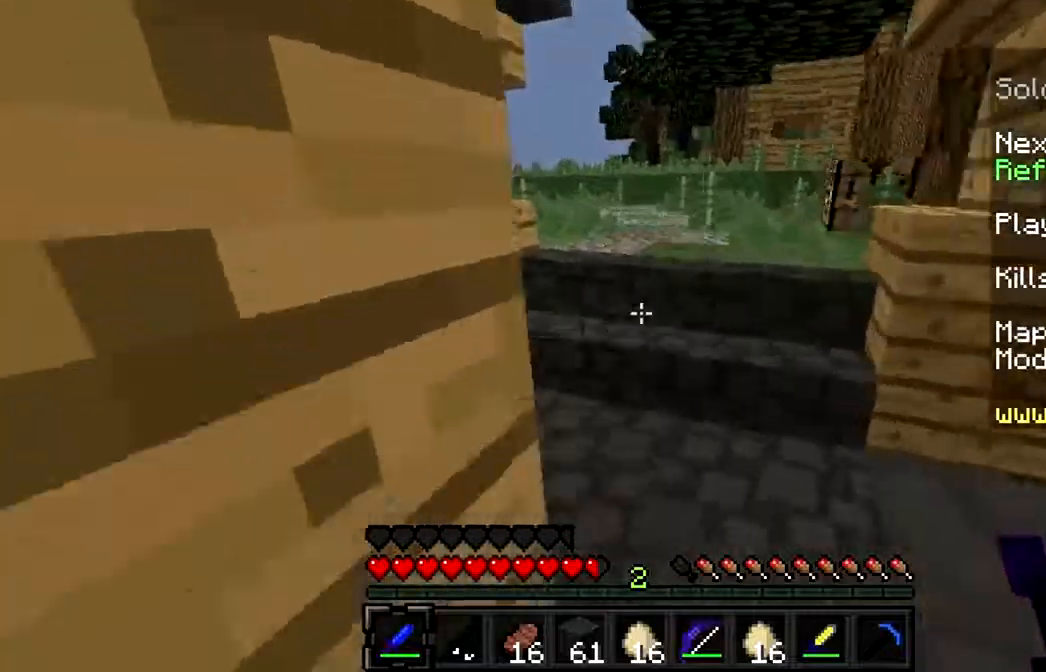
{"keys": ["a"], "mouse": [], "events": [[34, "a", "up"], [34, "w", "up"], [300, "a", "down"]]}
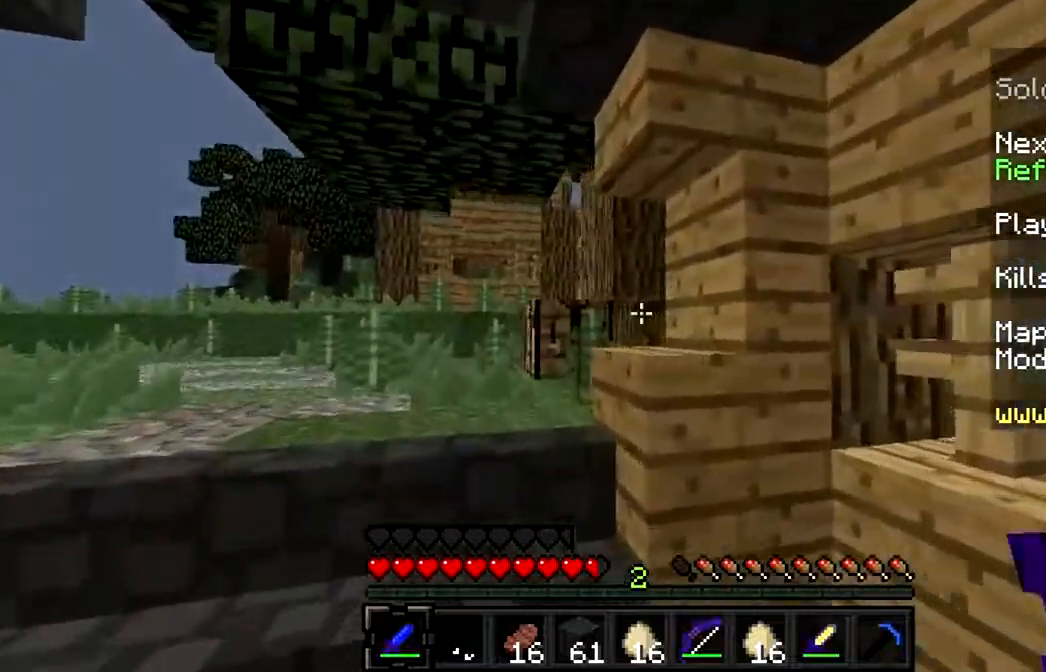
{"keys": [], "mouse": [], "events": [[67, "a", "up"], [100, "a", "down"], [200, "a", "up"]]}